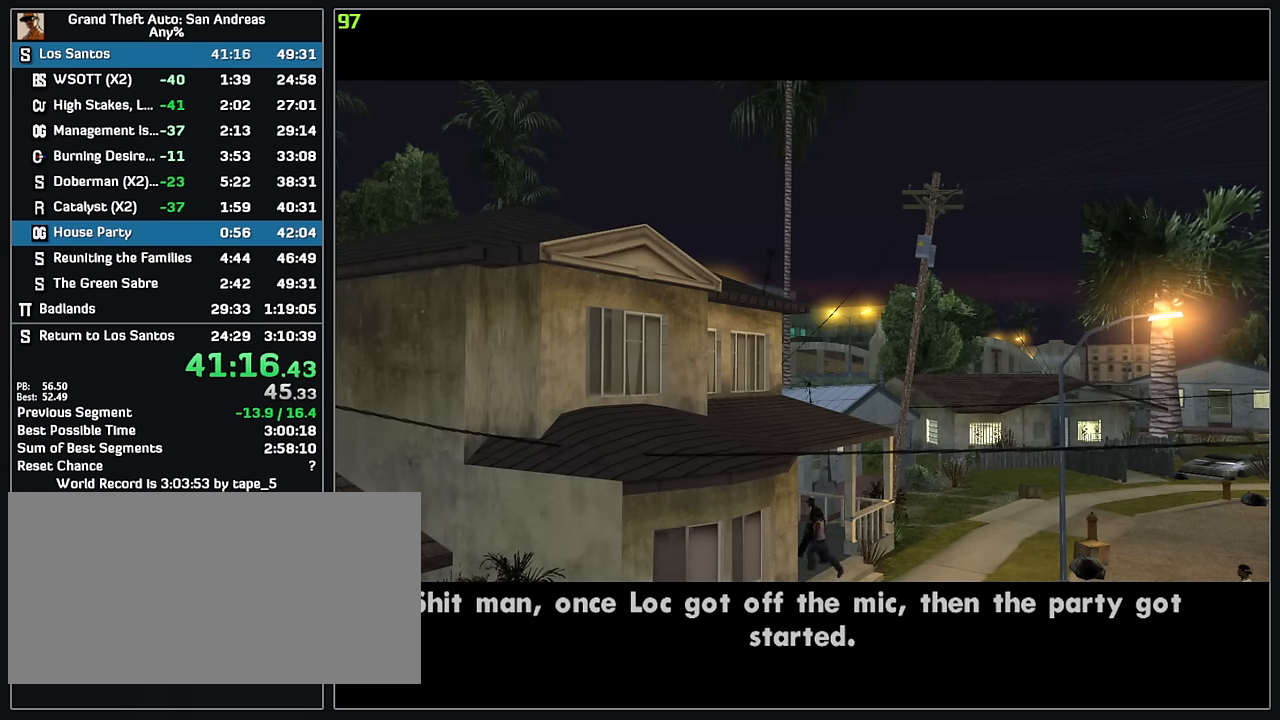
Gameplay with keyboard and mouse; each line is a JSON object with the keys and mouse buttons held at the frame after it. "events" lists presses ("down") and releases ("up") of "w", "mouse_left", "mouse_wheel" and "mouse_right" between this image and that frame as [ms after this image, input, new state], when the widget could be followed in between. "mouse_left", "mouse_wheel", "mouse_right" = the "left", "wheel", "right" buttons of the "mouse" list. No other keys are recorded. "wheel" means that the mouse wheel is clicked or scrolled. Mouse movement is not recorded.
{"keys": ["w"], "mouse": [], "events": [[384, "w", "down"]]}
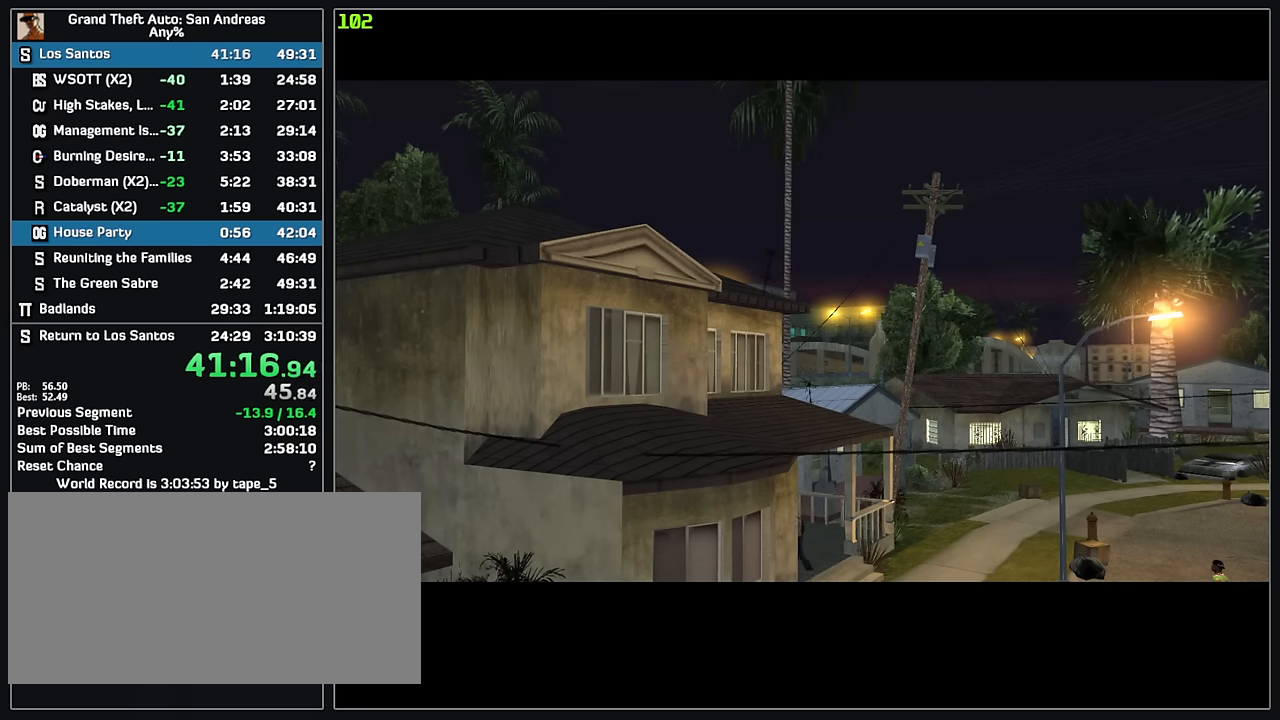
{"keys": [], "mouse": [], "events": [[434, "w", "up"]]}
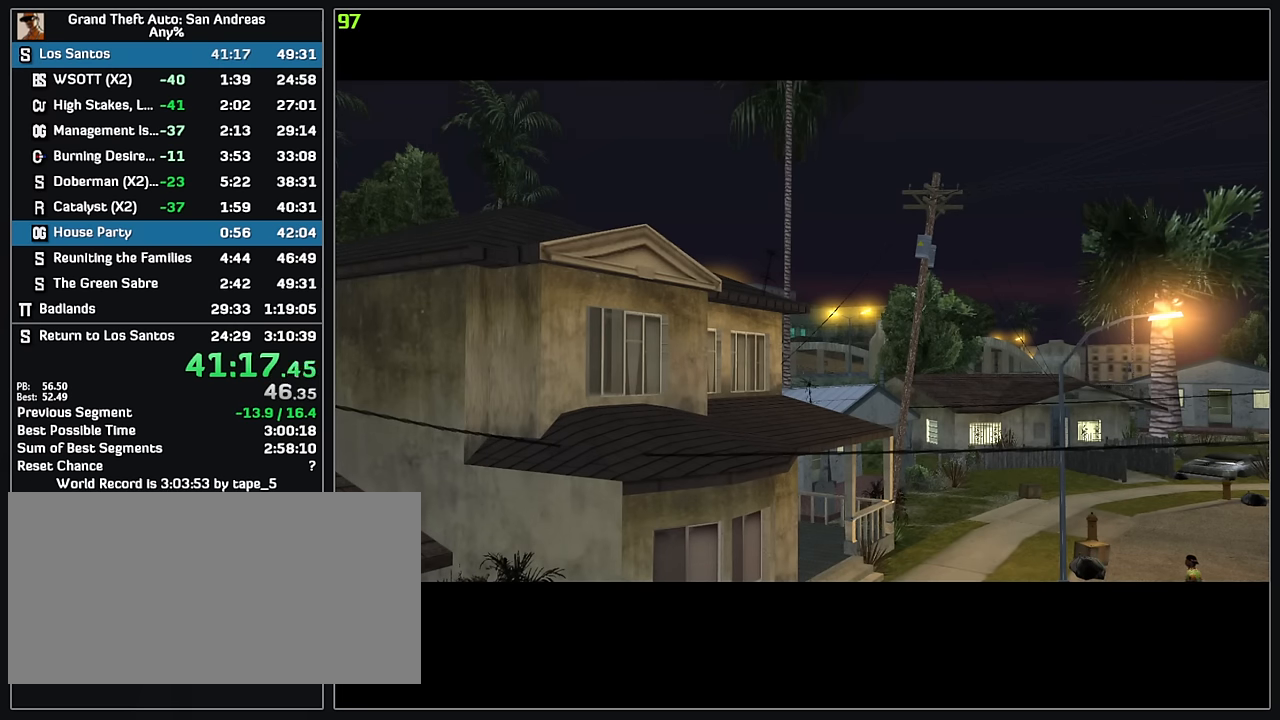
{"keys": ["w"], "mouse": [], "events": [[67, "w", "down"]]}
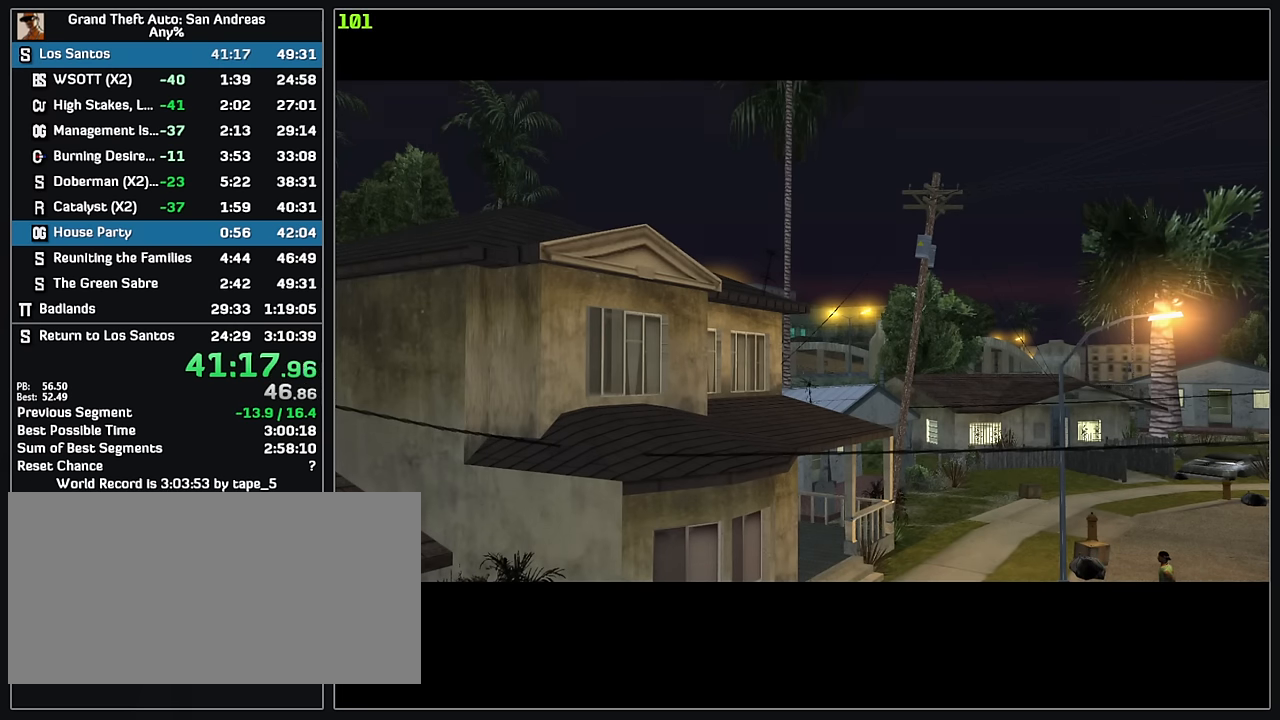
{"keys": ["w"], "mouse": [], "events": []}
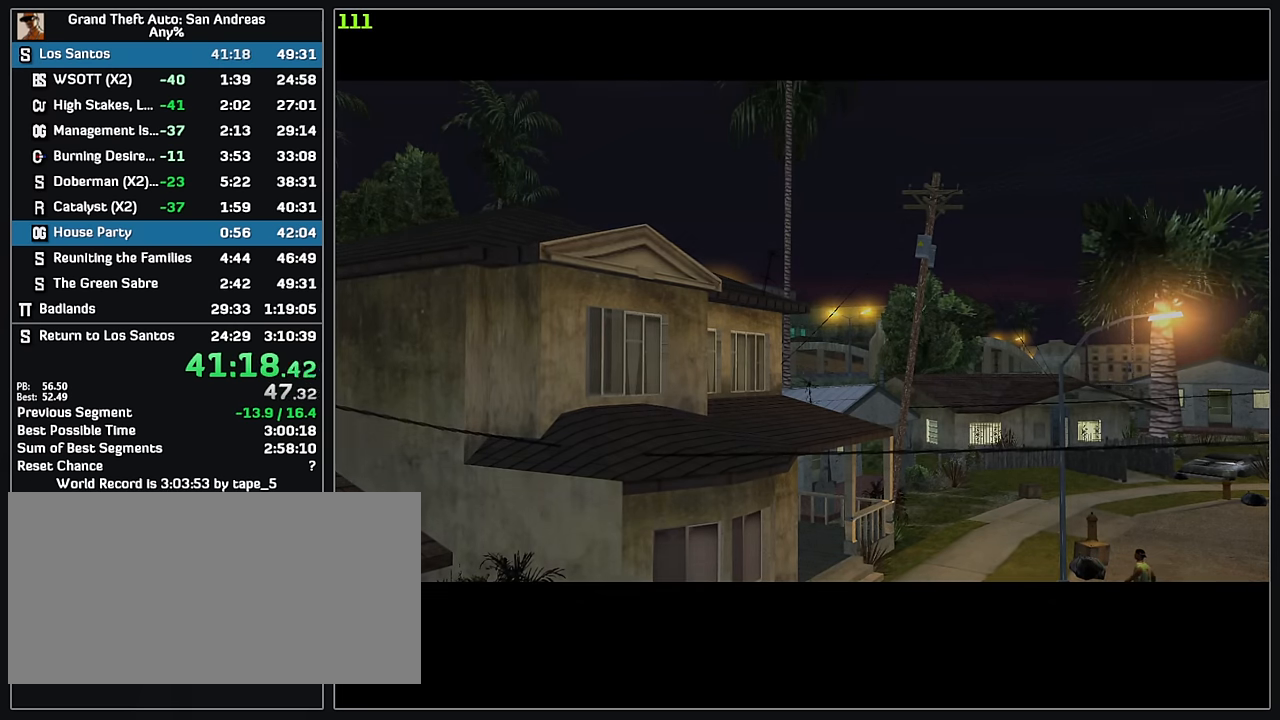
{"keys": ["w"], "mouse": [], "events": []}
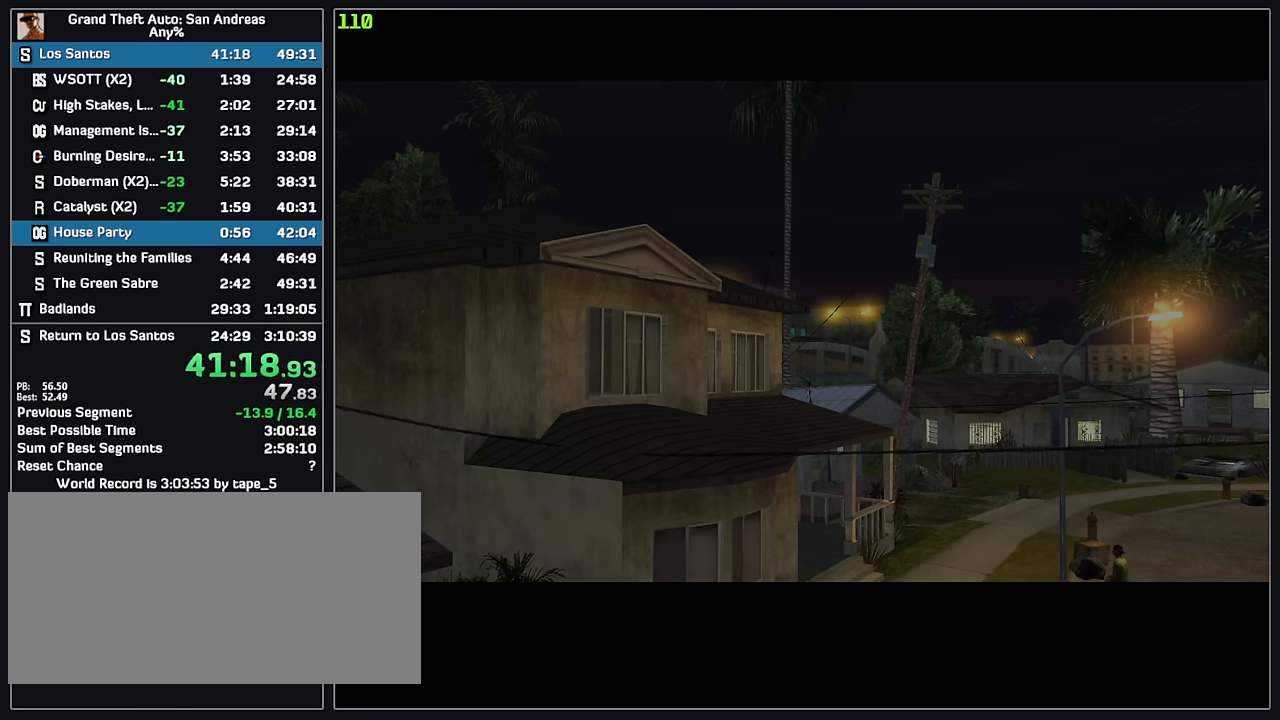
{"keys": ["w"], "mouse": [], "events": []}
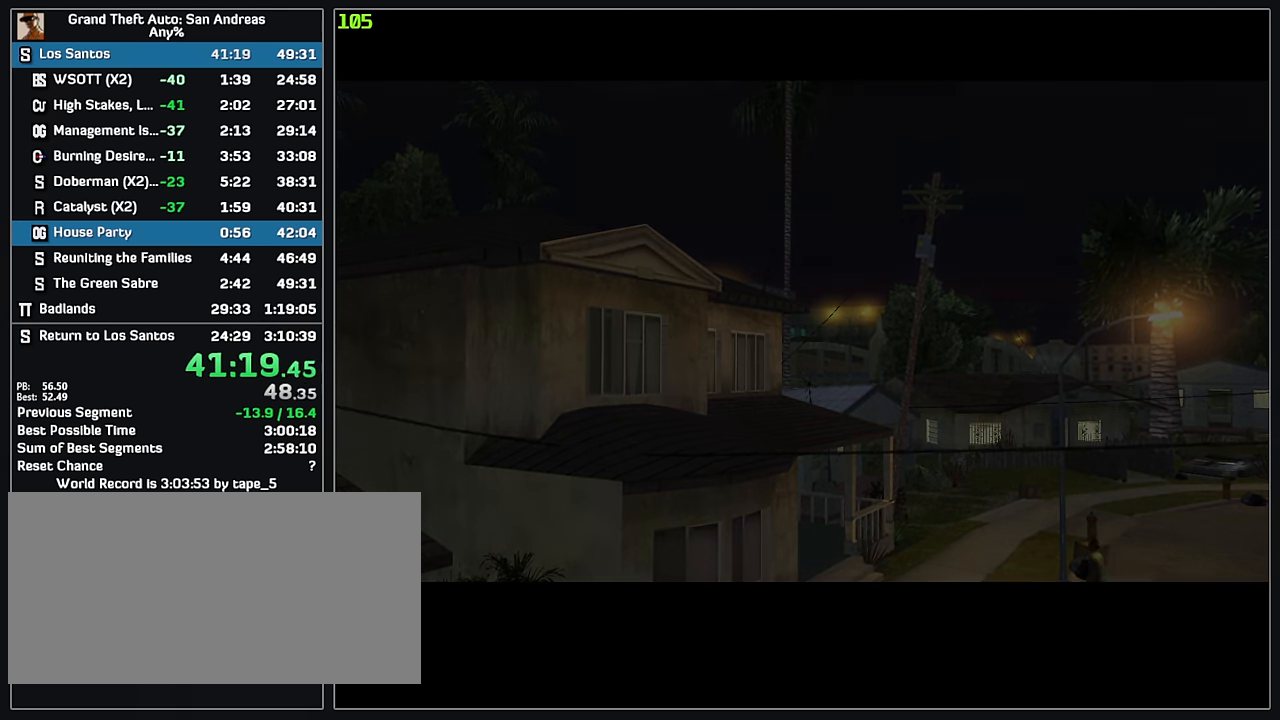
{"keys": ["w"], "mouse": [], "events": []}
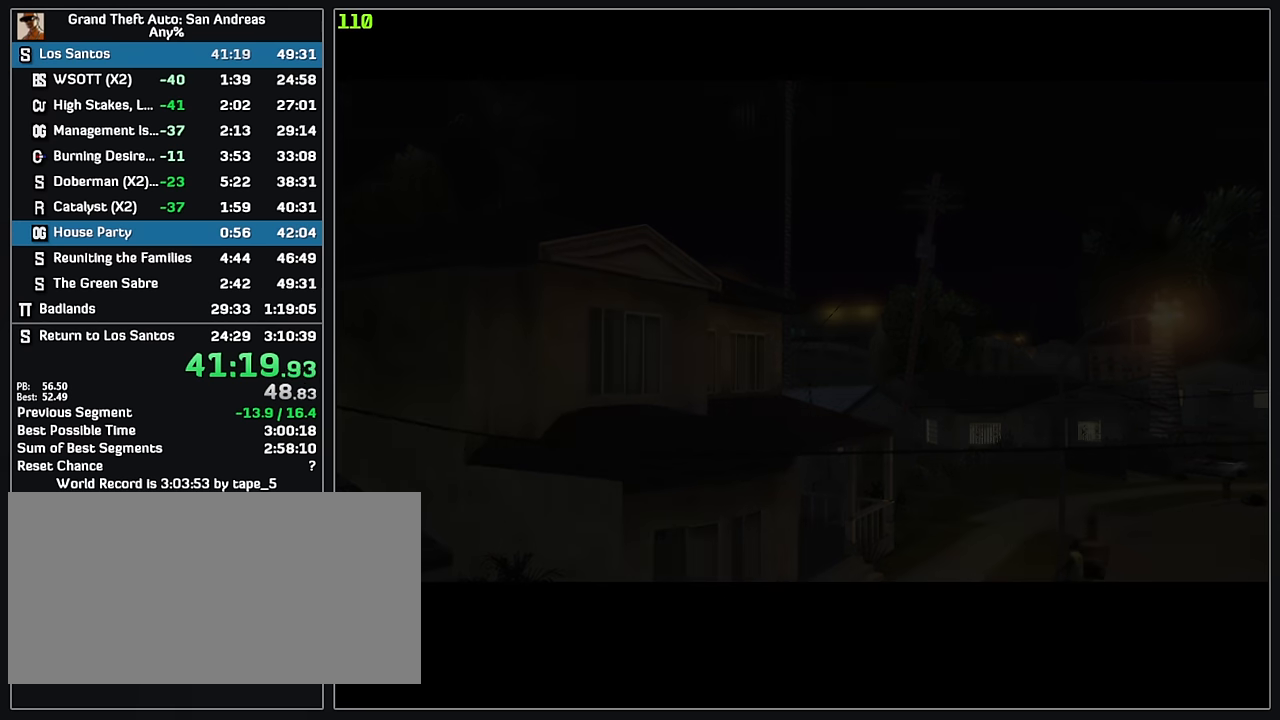
{"keys": ["w"], "mouse": [], "events": []}
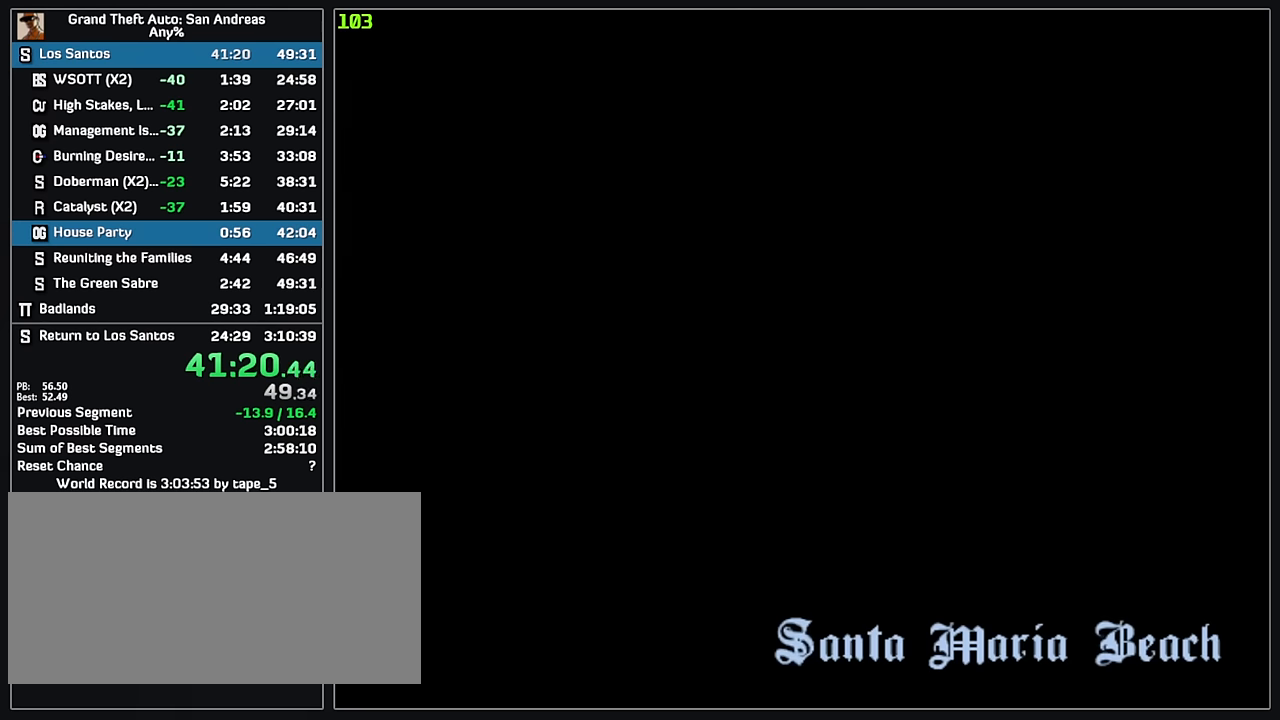
{"keys": ["w"], "mouse": [], "events": []}
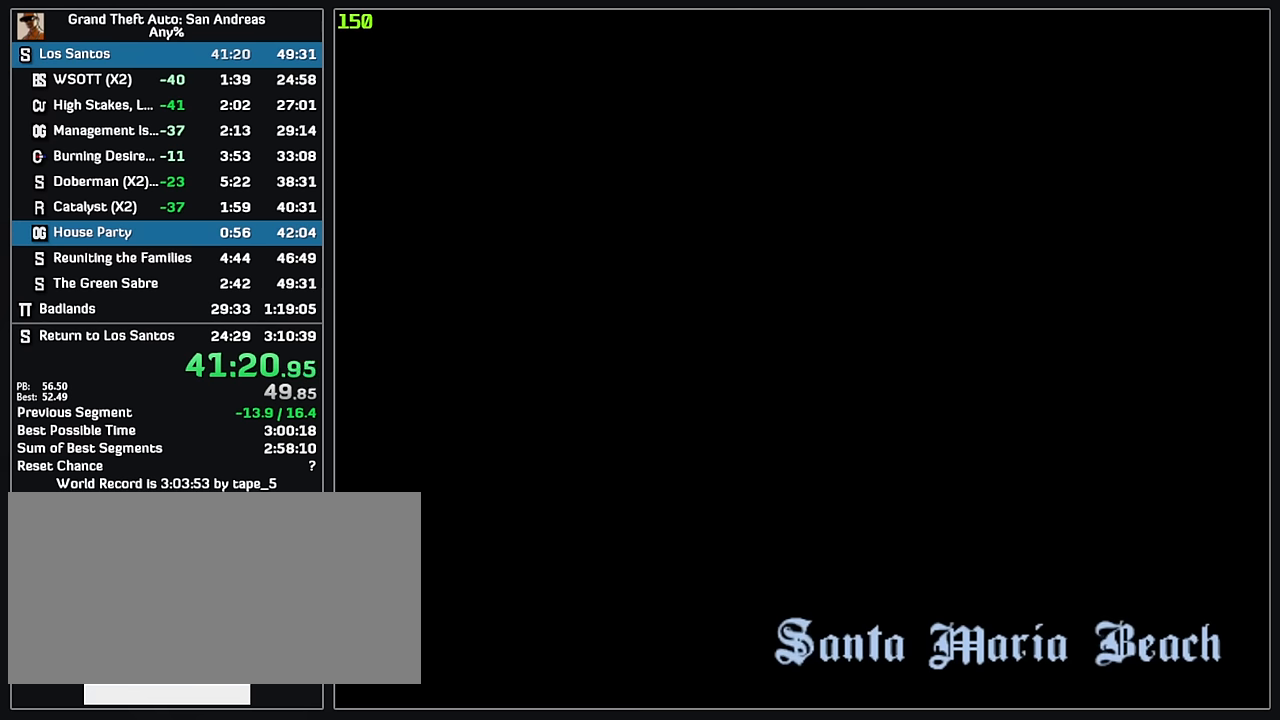
{"keys": ["w"], "mouse": [], "events": []}
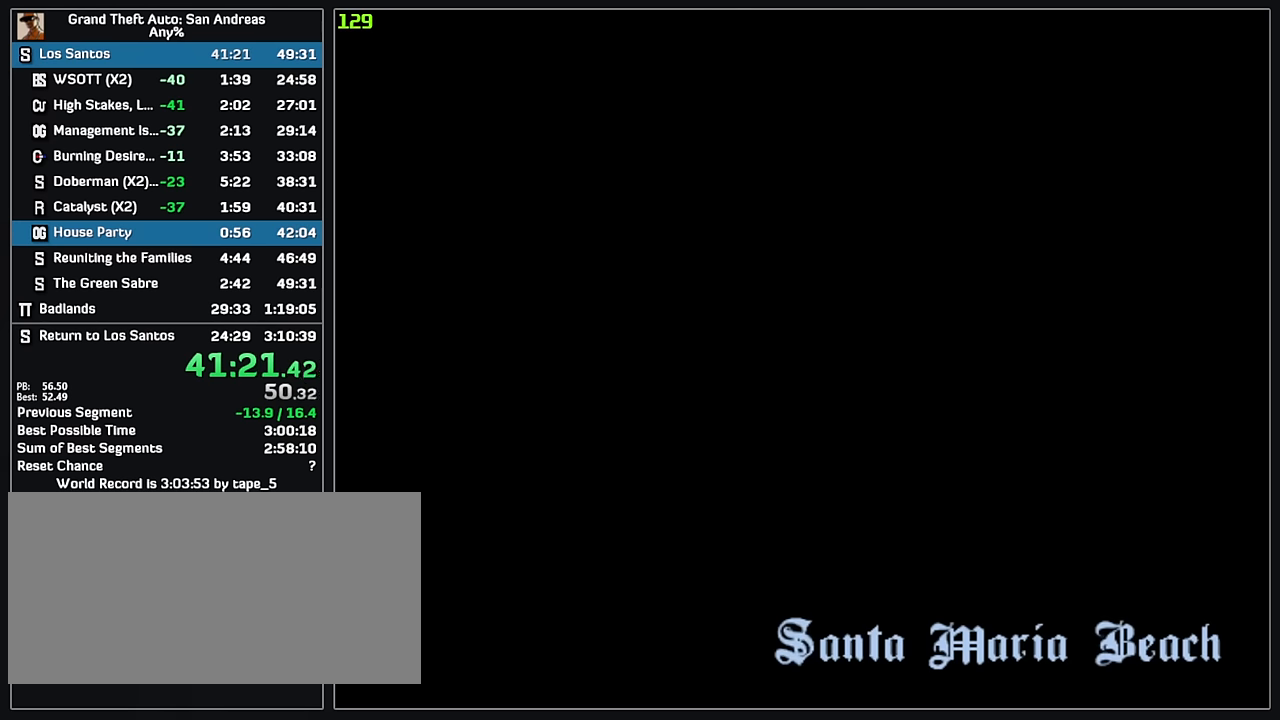
{"keys": ["w"], "mouse": [], "events": []}
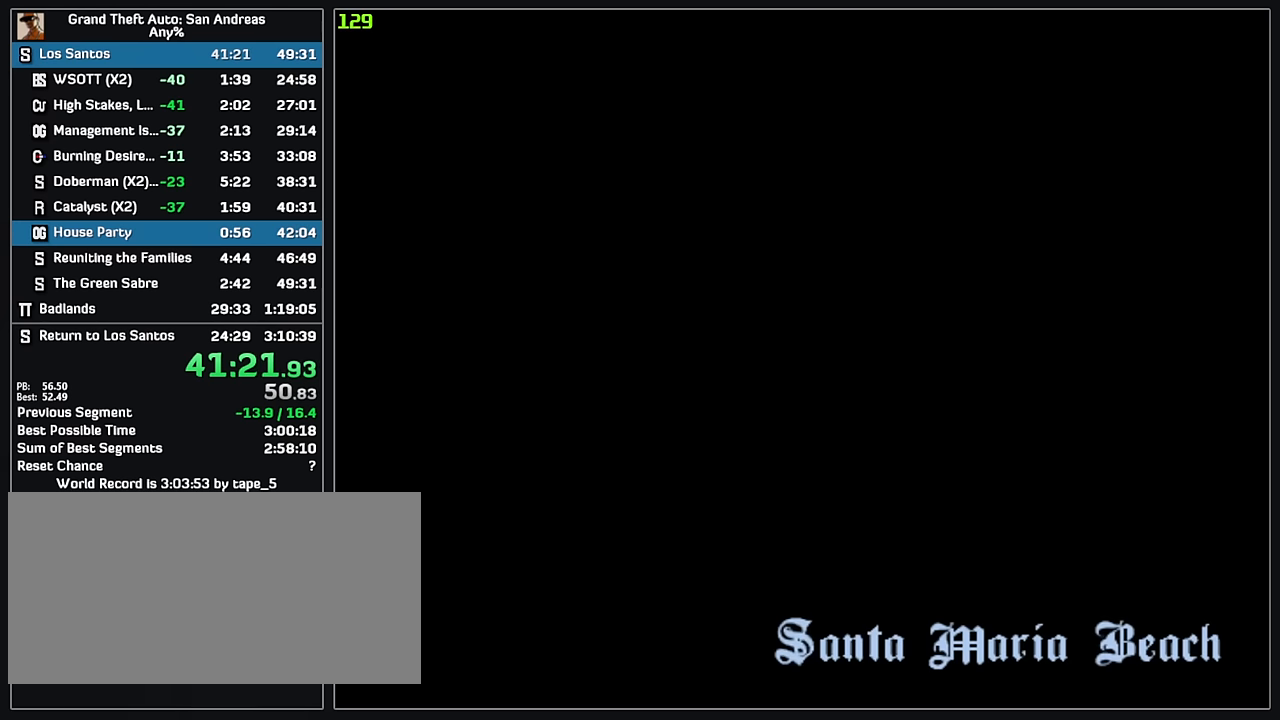
{"keys": ["w"], "mouse": [], "events": []}
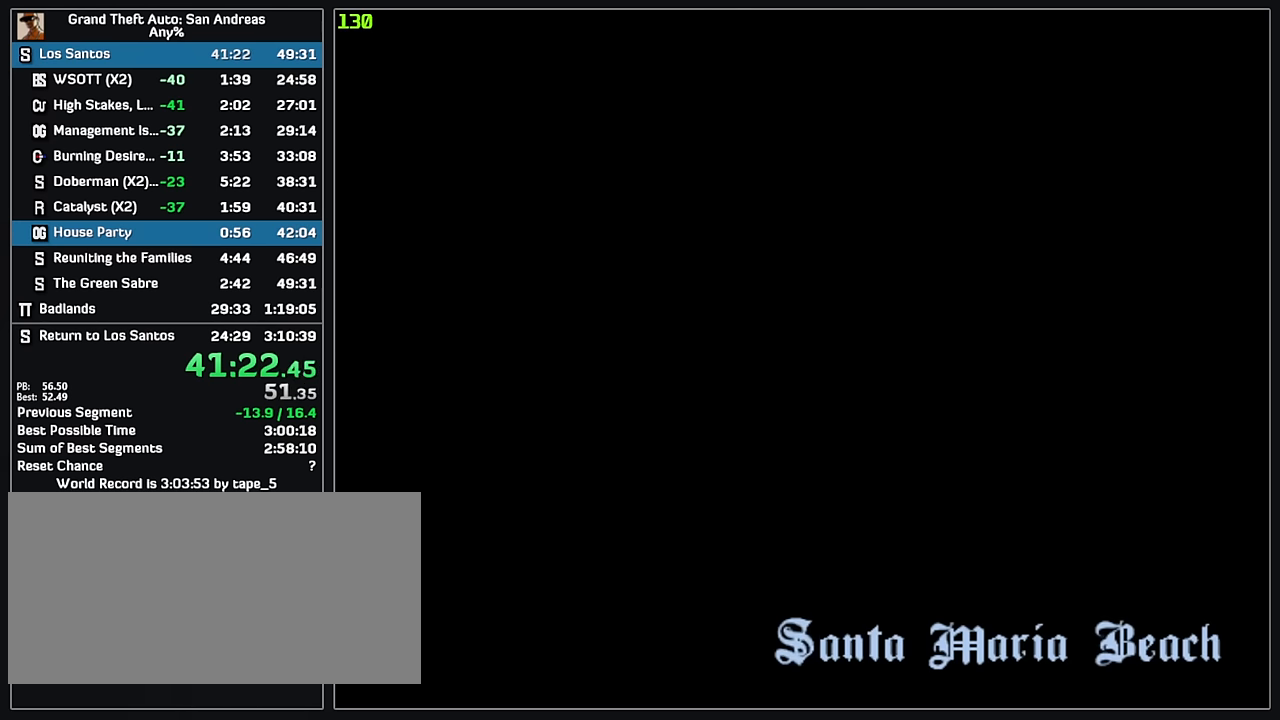
{"keys": ["w"], "mouse": [], "events": []}
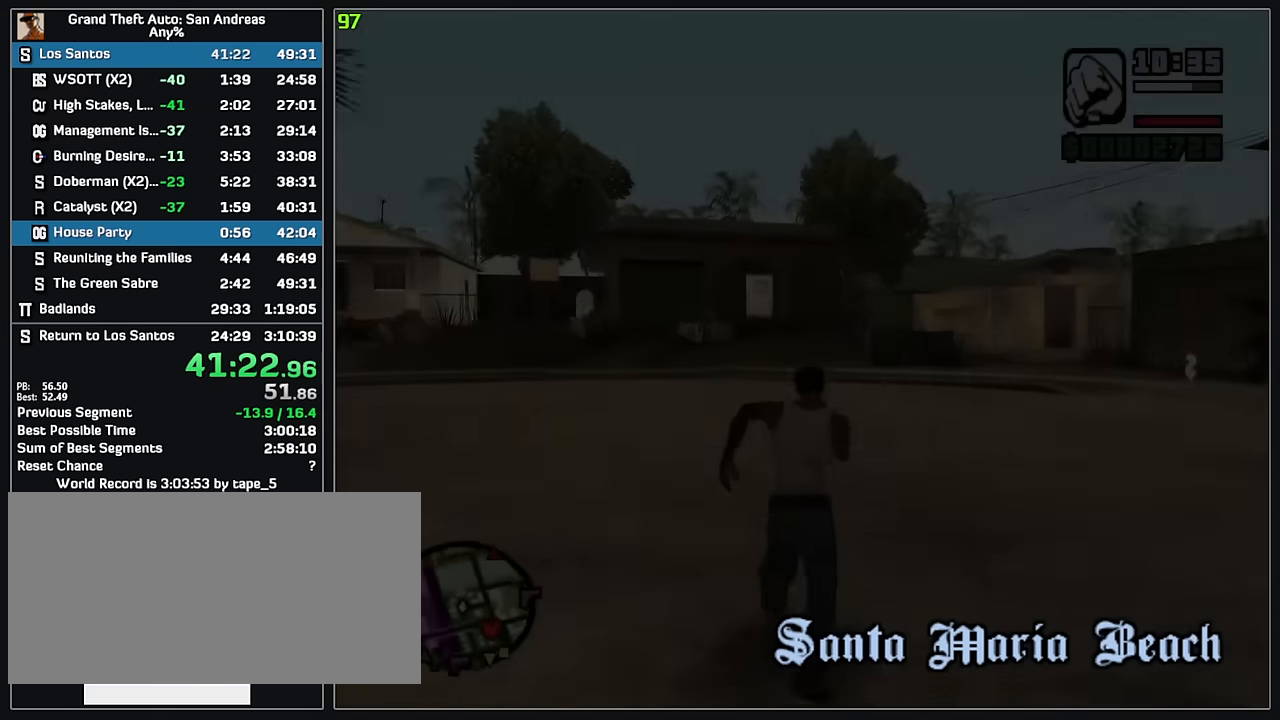
{"keys": ["w"], "mouse": [], "events": []}
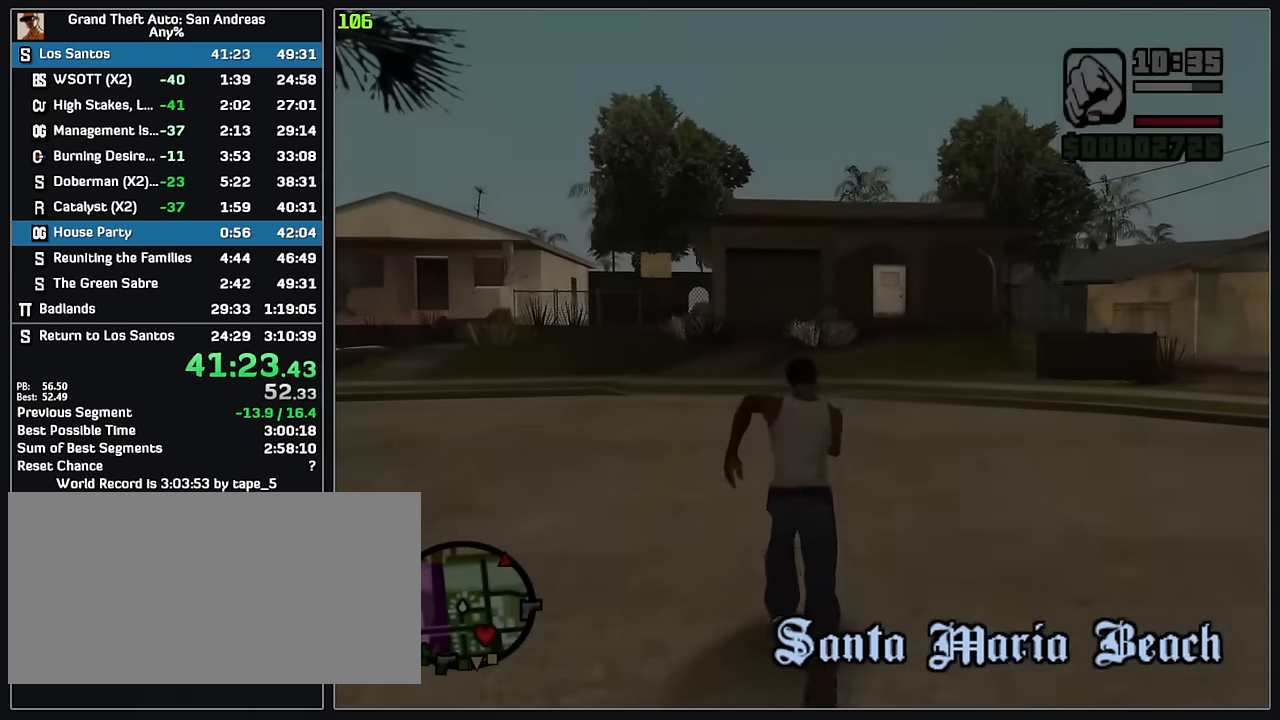
{"keys": ["w"], "mouse": [], "events": []}
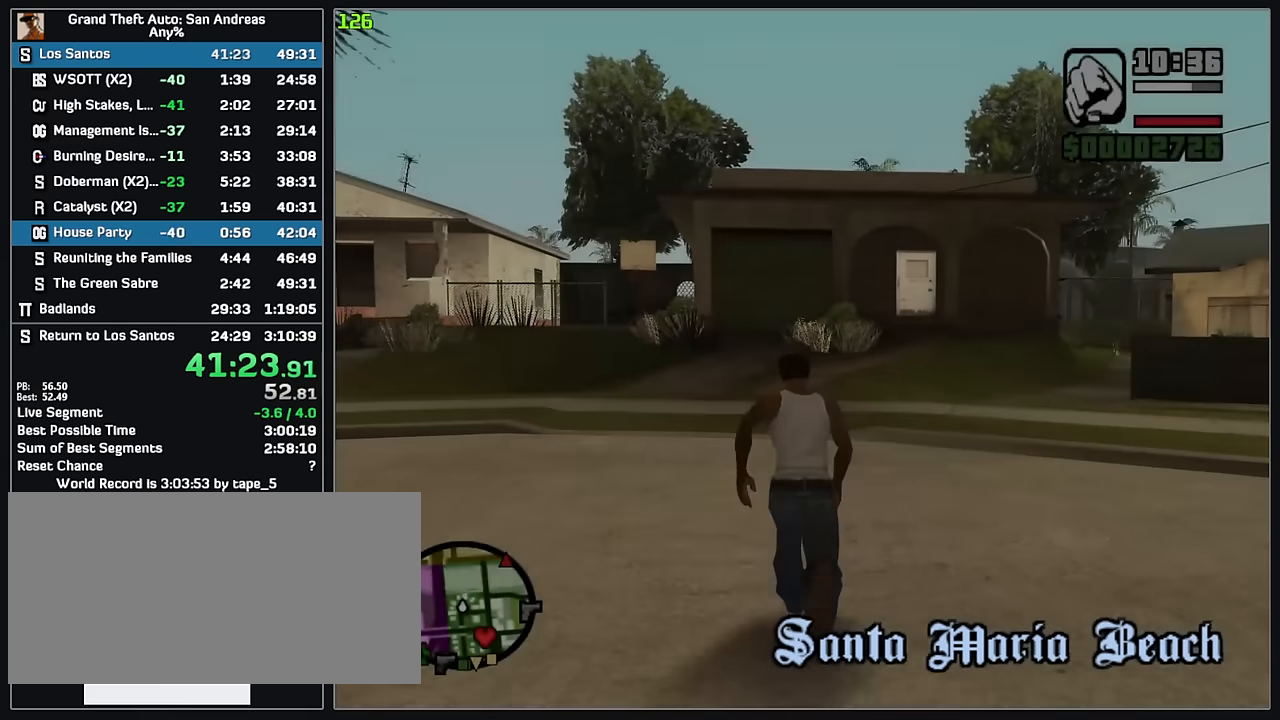
{"keys": ["w"], "mouse": [], "events": []}
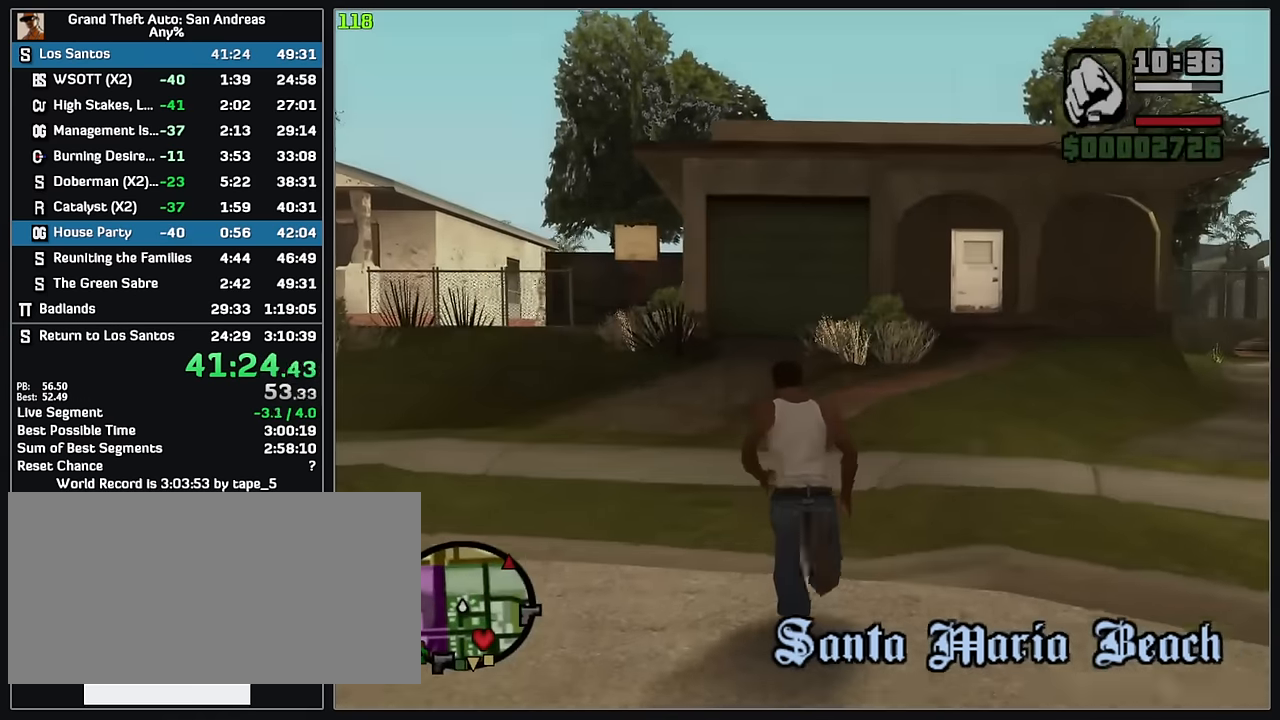
{"keys": ["w"], "mouse": ["right"], "events": [[100, "mouse_right", "down"]]}
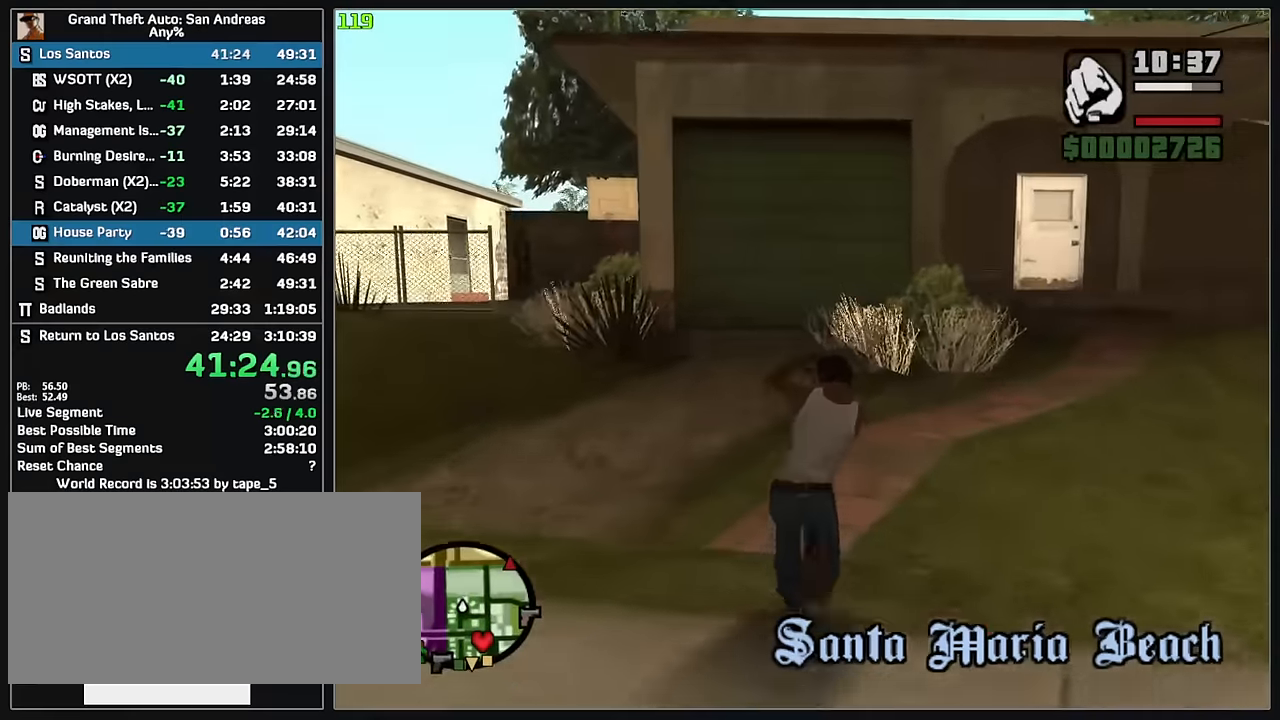
{"keys": [], "mouse": [], "events": [[150, "w", "up"], [167, "mouse_right", "up"]]}
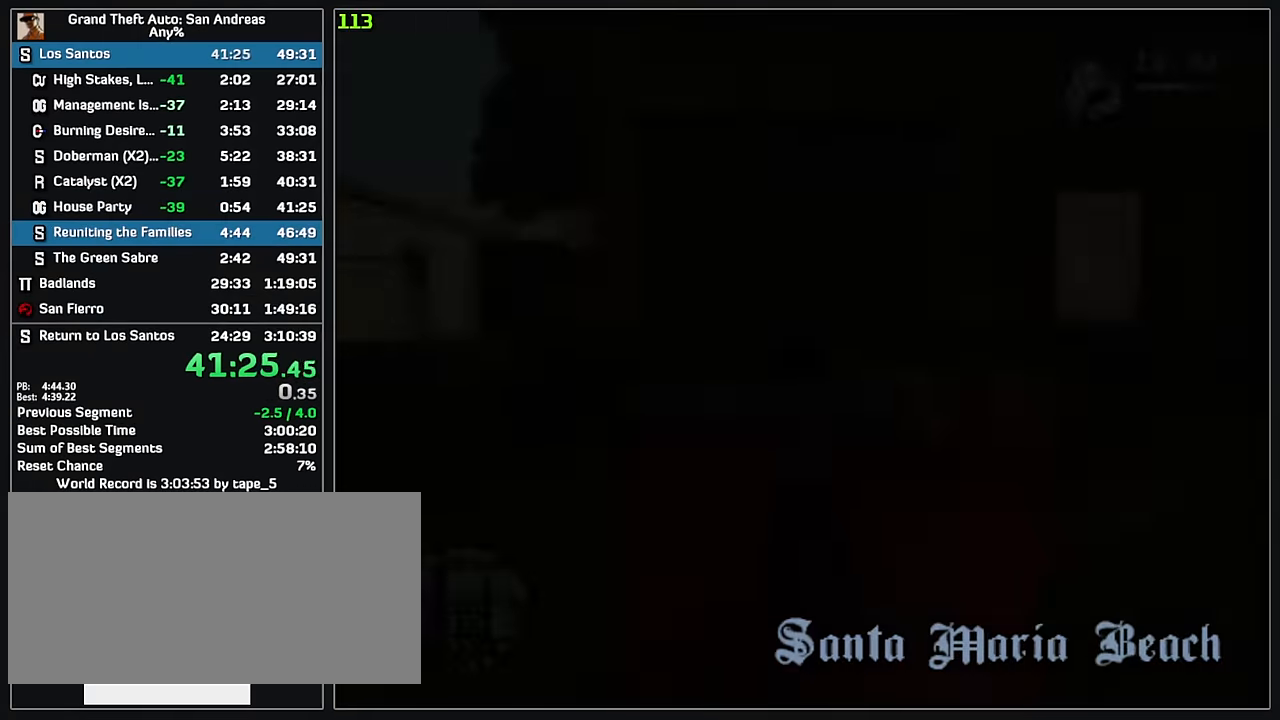
{"keys": [], "mouse": [], "events": []}
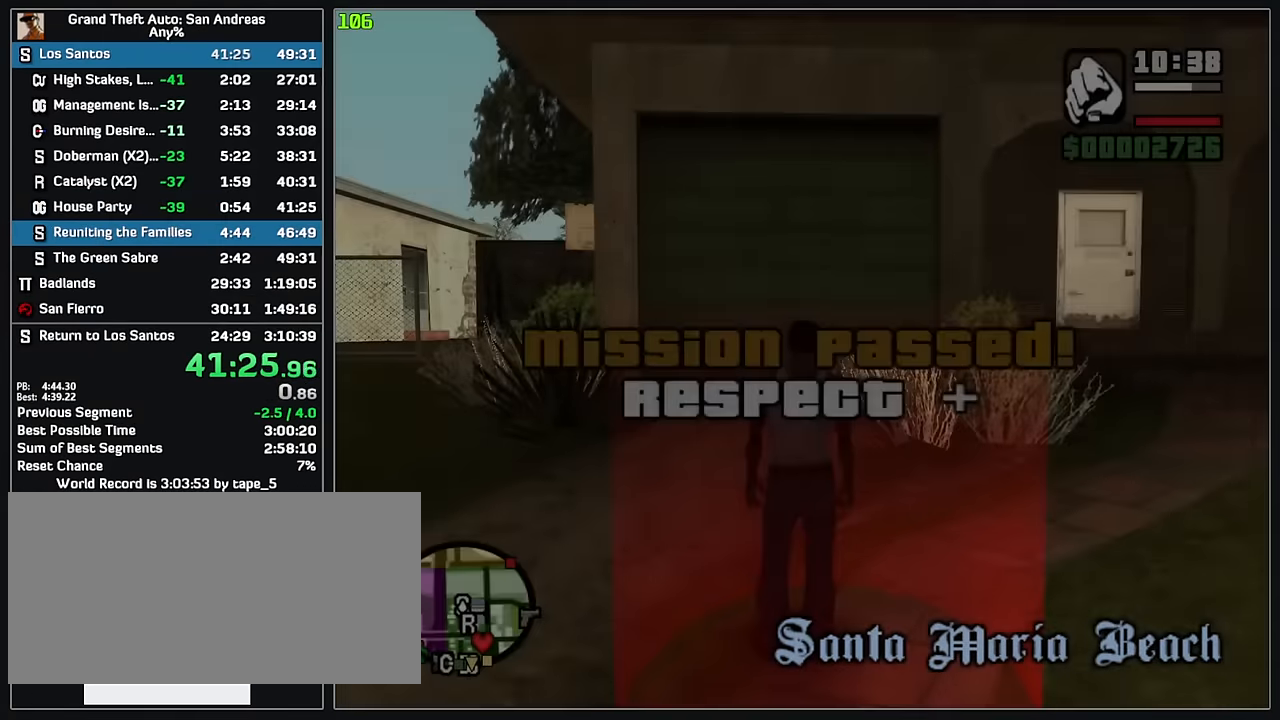
{"keys": [], "mouse": [], "events": []}
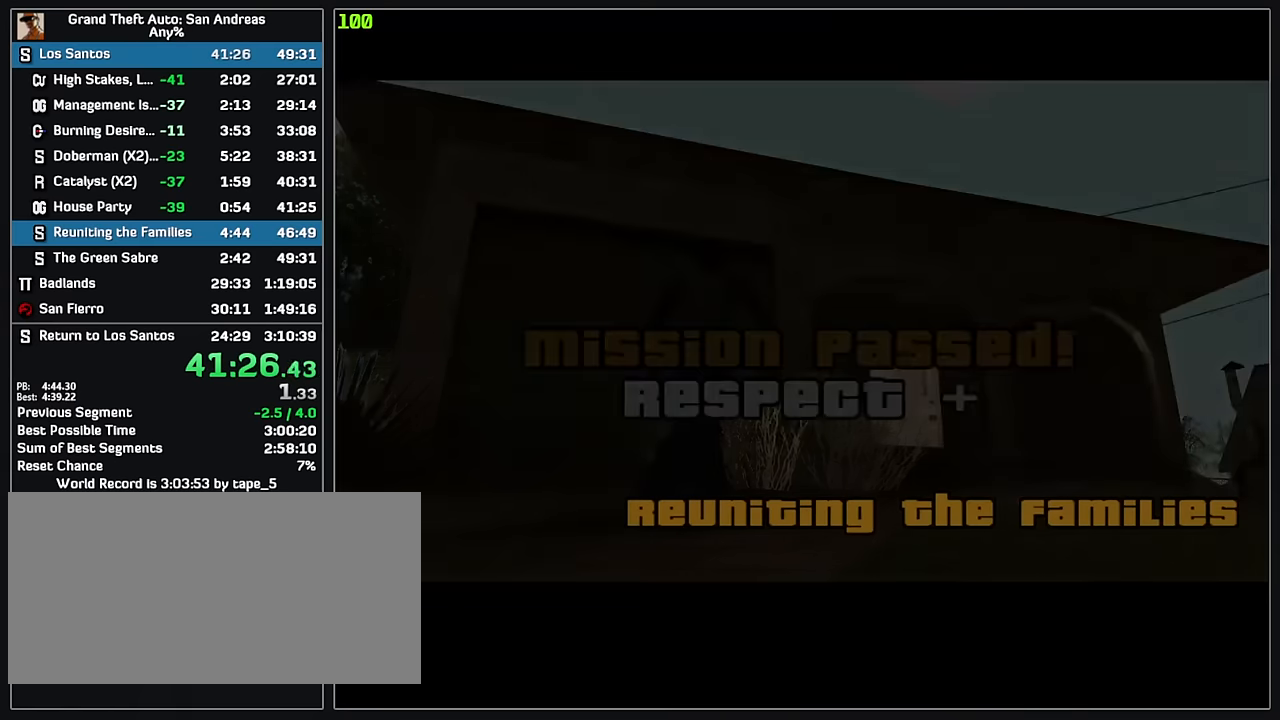
{"keys": [], "mouse": [], "events": []}
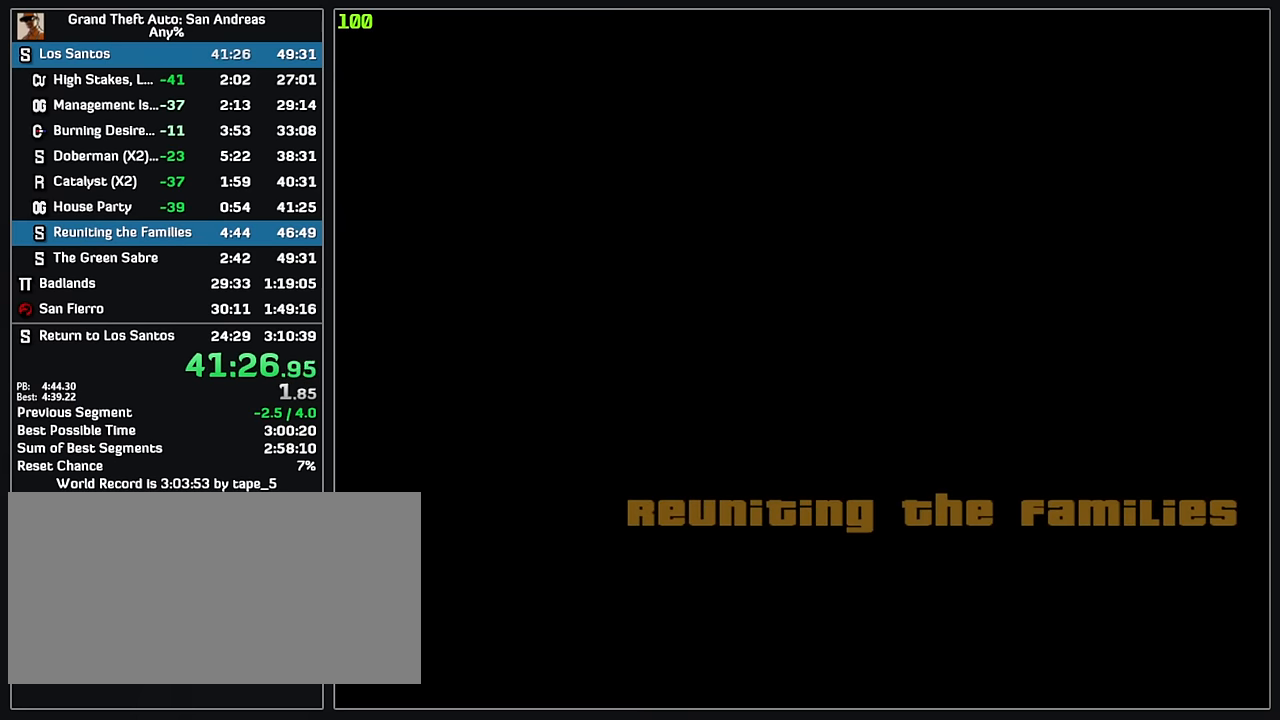
{"keys": [], "mouse": [], "events": []}
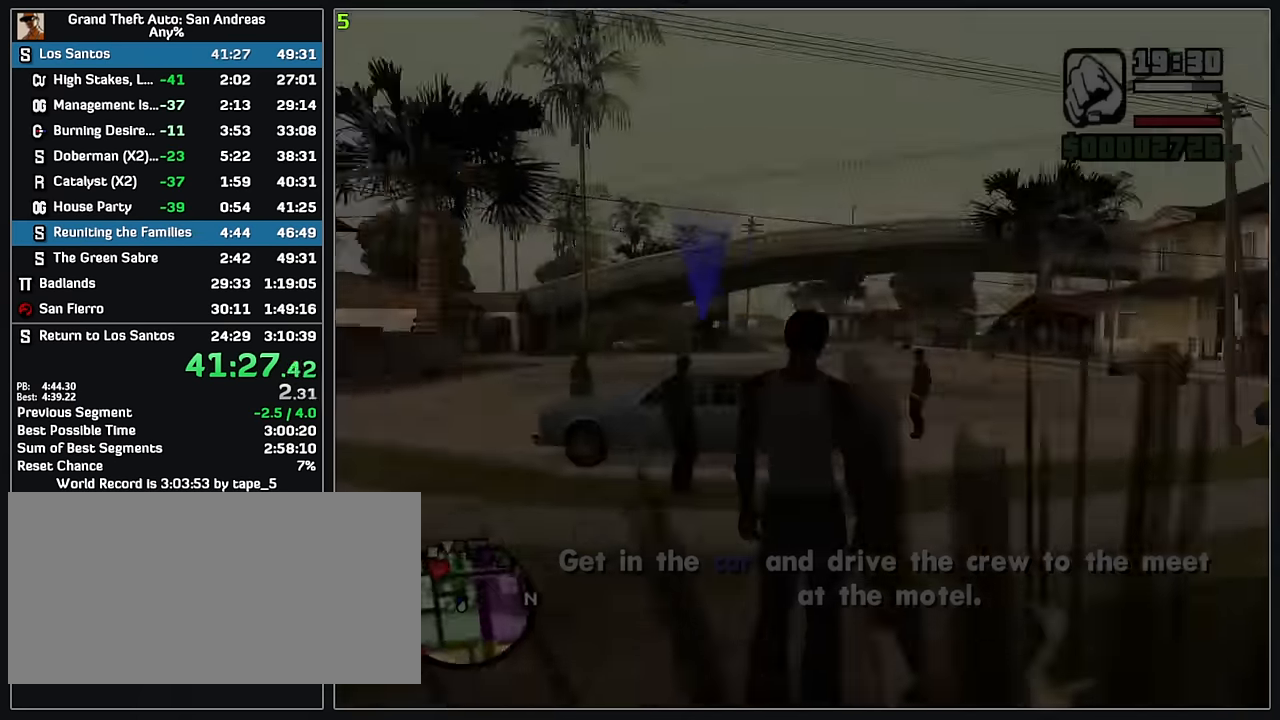
{"keys": ["w"], "mouse": [], "events": [[50, "w", "down"]]}
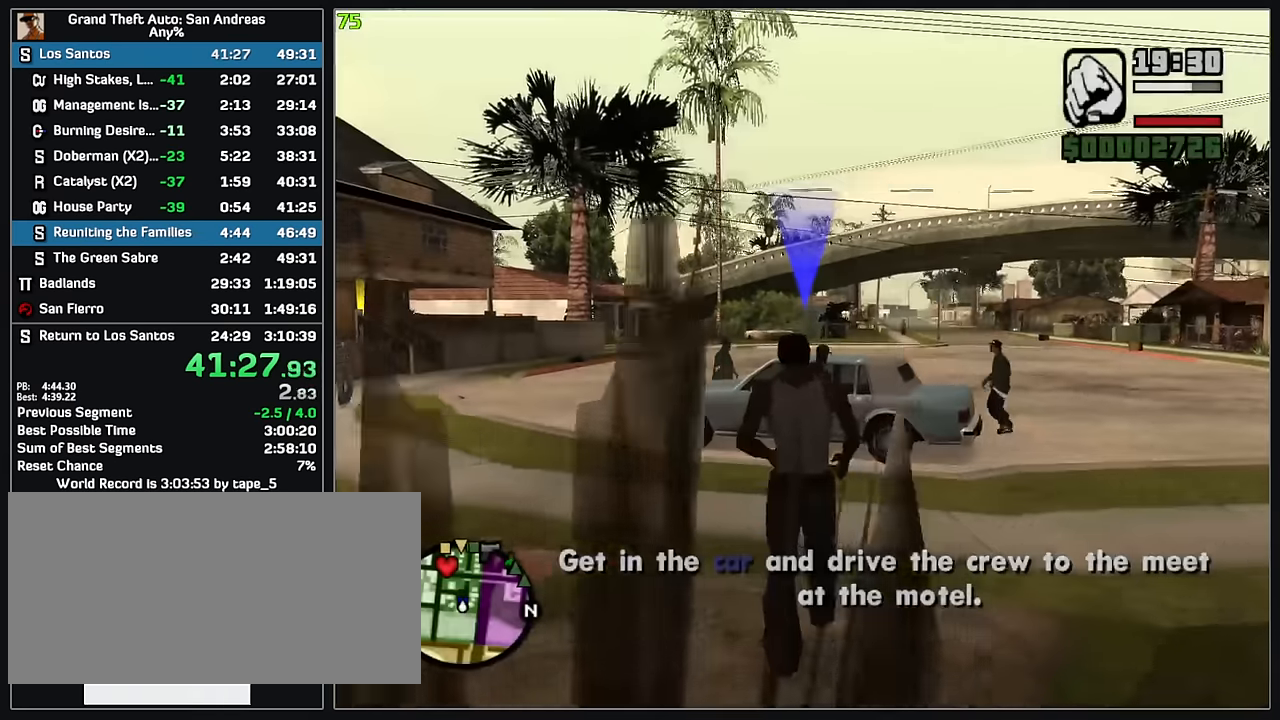
{"keys": ["w"], "mouse": [], "events": []}
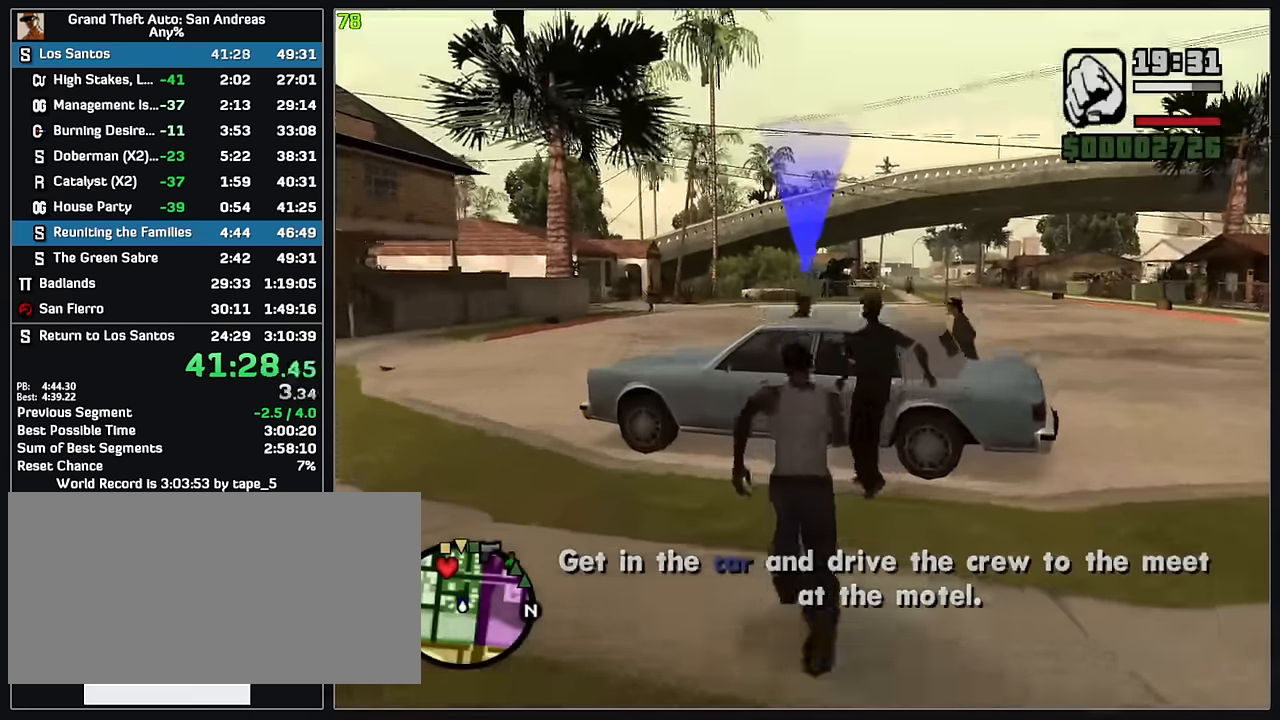
{"keys": [], "mouse": ["wheel"], "events": [[150, "w", "up"], [416, "mouse_wheel", "down"]]}
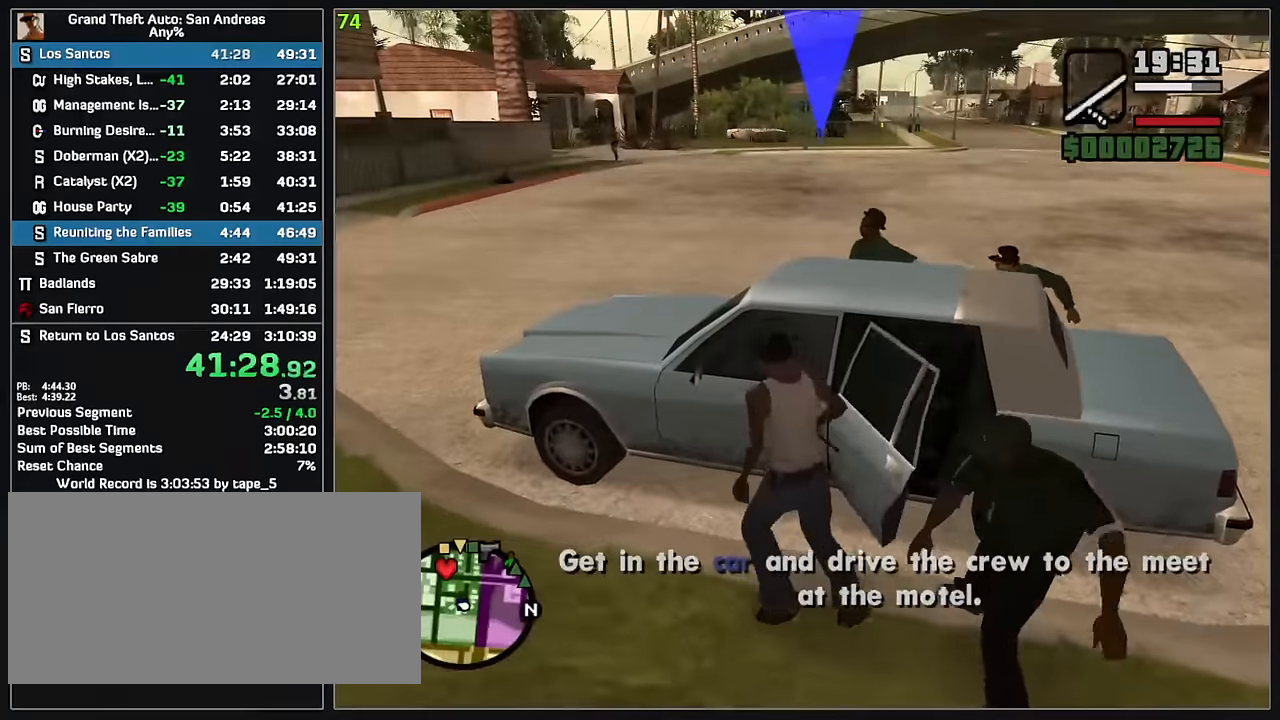
{"keys": [], "mouse": [], "events": [[400, "mouse_wheel", "up"]]}
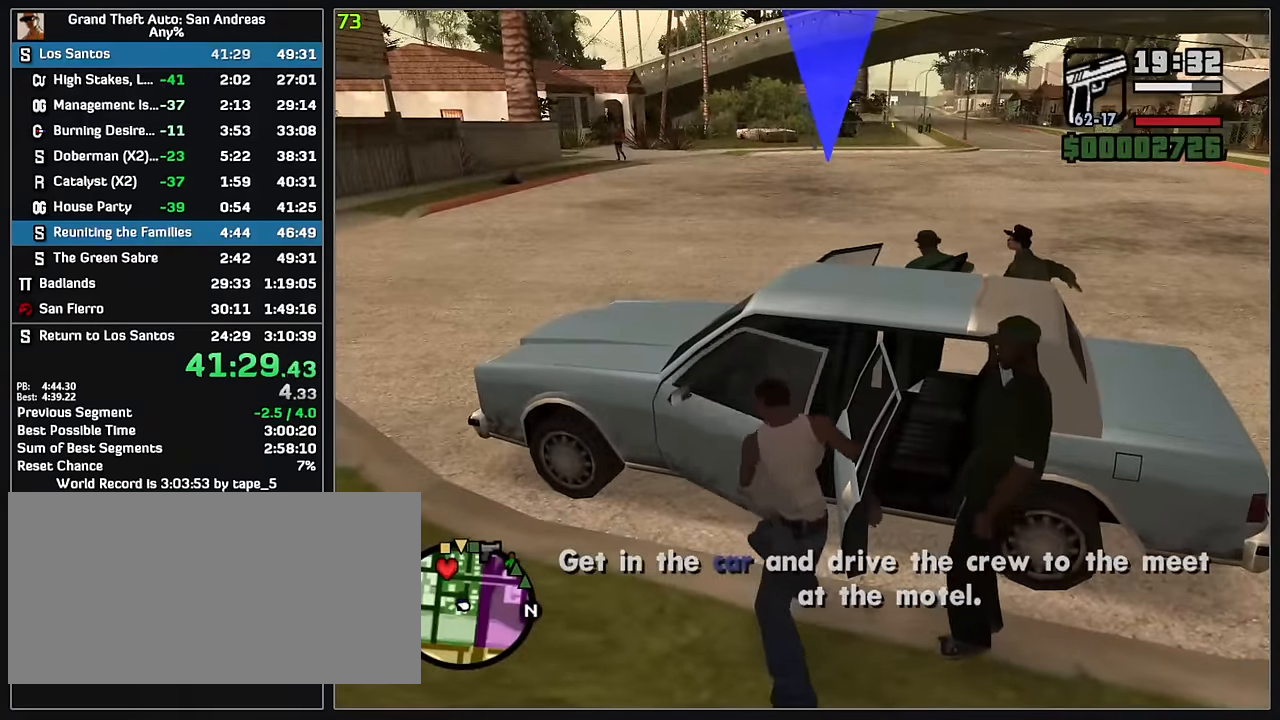
{"keys": [], "mouse": [], "events": []}
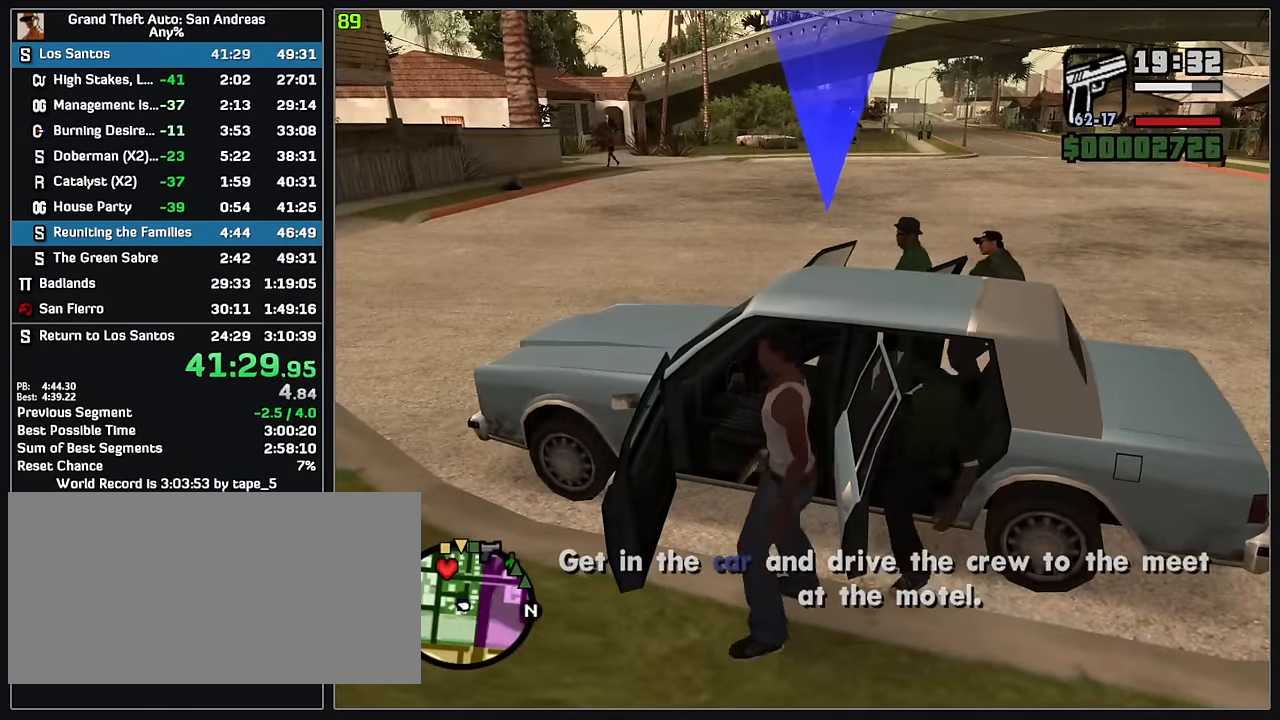
{"keys": [], "mouse": [], "events": []}
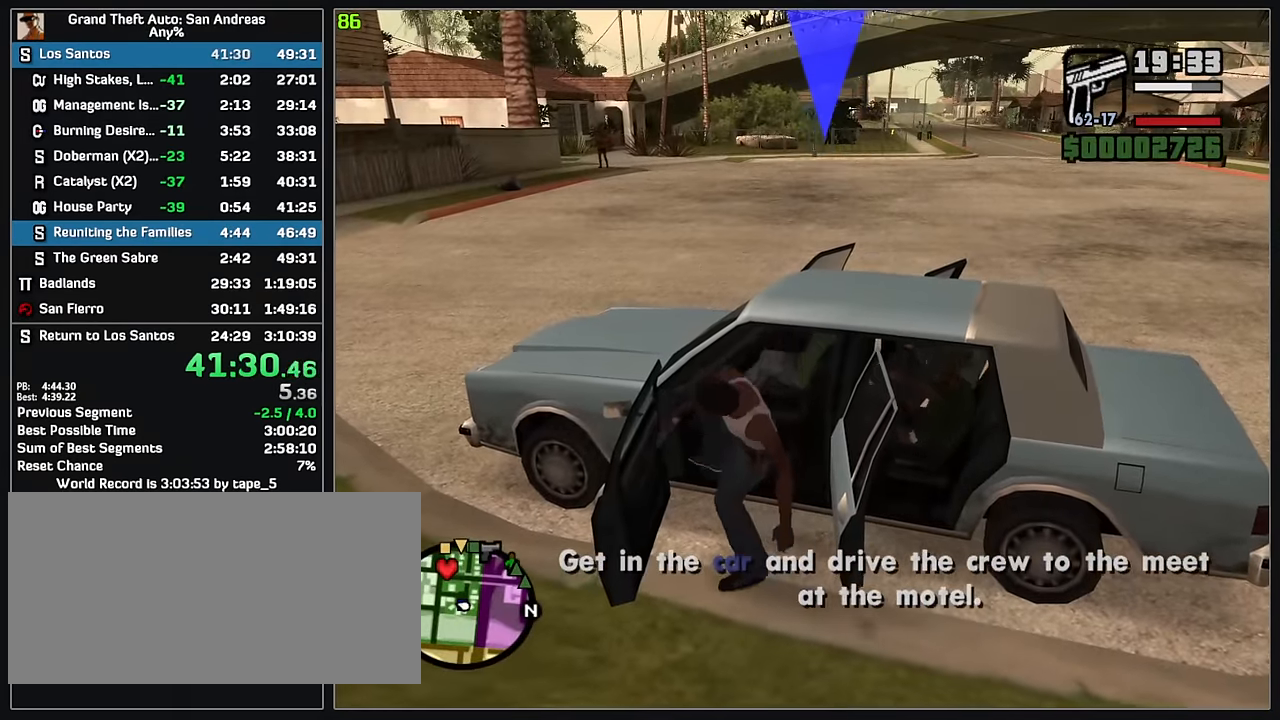
{"keys": ["w"], "mouse": [], "events": [[100, "w", "down"]]}
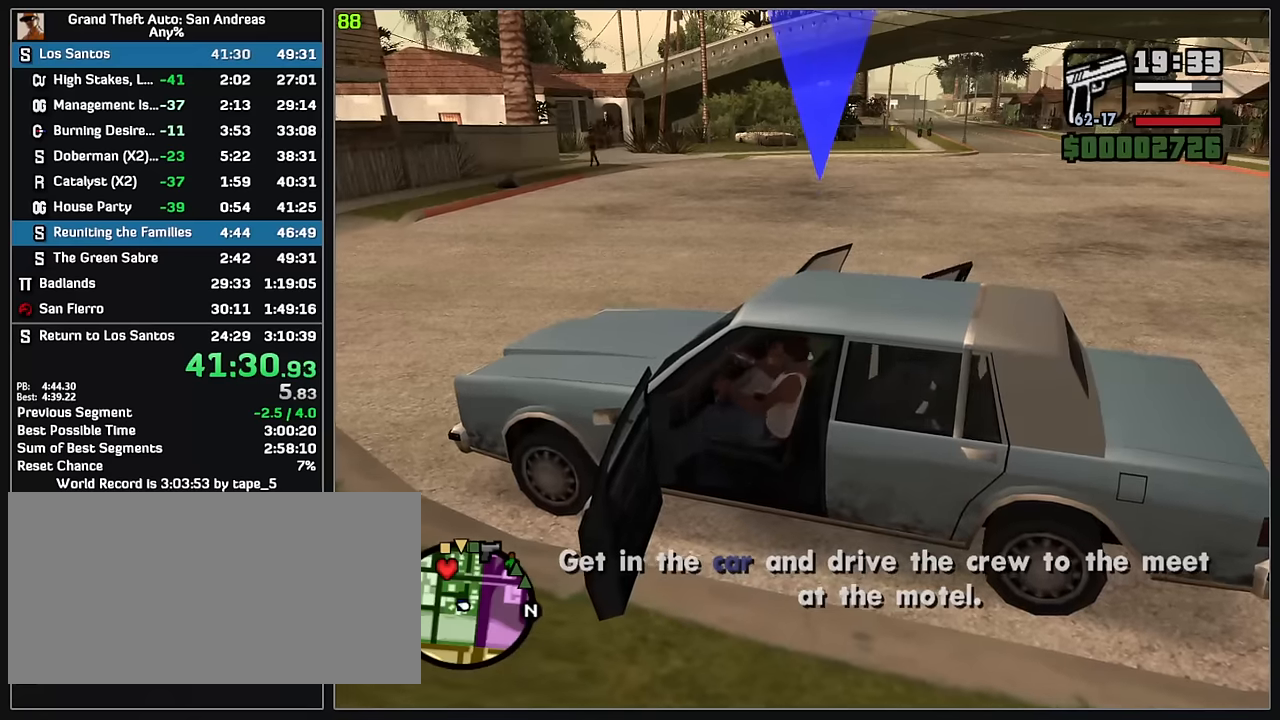
{"keys": ["w"], "mouse": [], "events": []}